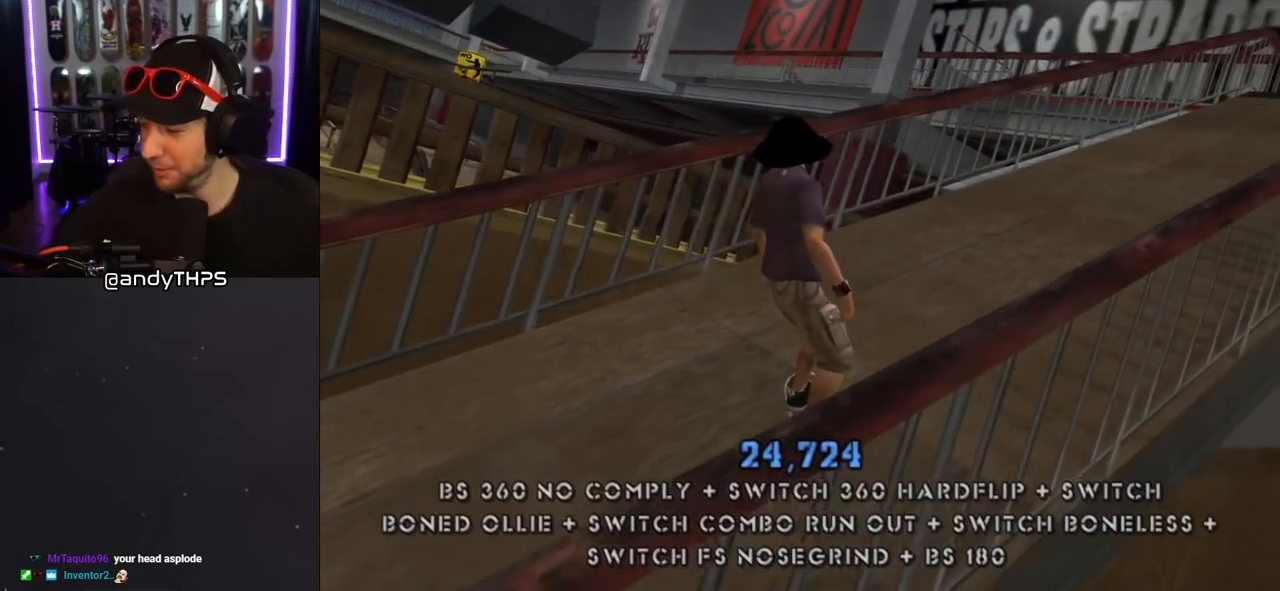
Gameplay with a controller (PlayStation layout); each line is a JSON object with the inputs held at the frame after it. "events" lists button and stick changes between this image and that frame as [ms after this image, input, new state], when the widget could be followed in between. Not read: L2 R1.
{"buttons": ["DPAD_DOWN"], "left_stick": "center", "right_stick": "center", "events": []}
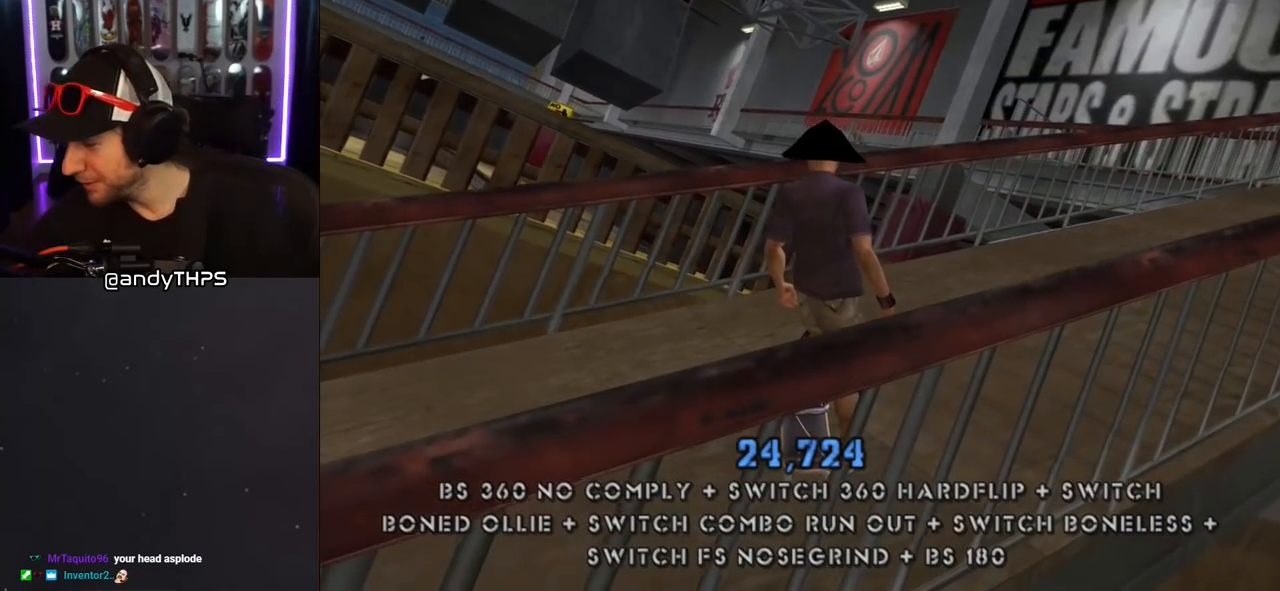
{"buttons": ["DPAD_DOWN"], "left_stick": "center", "right_stick": "center", "events": []}
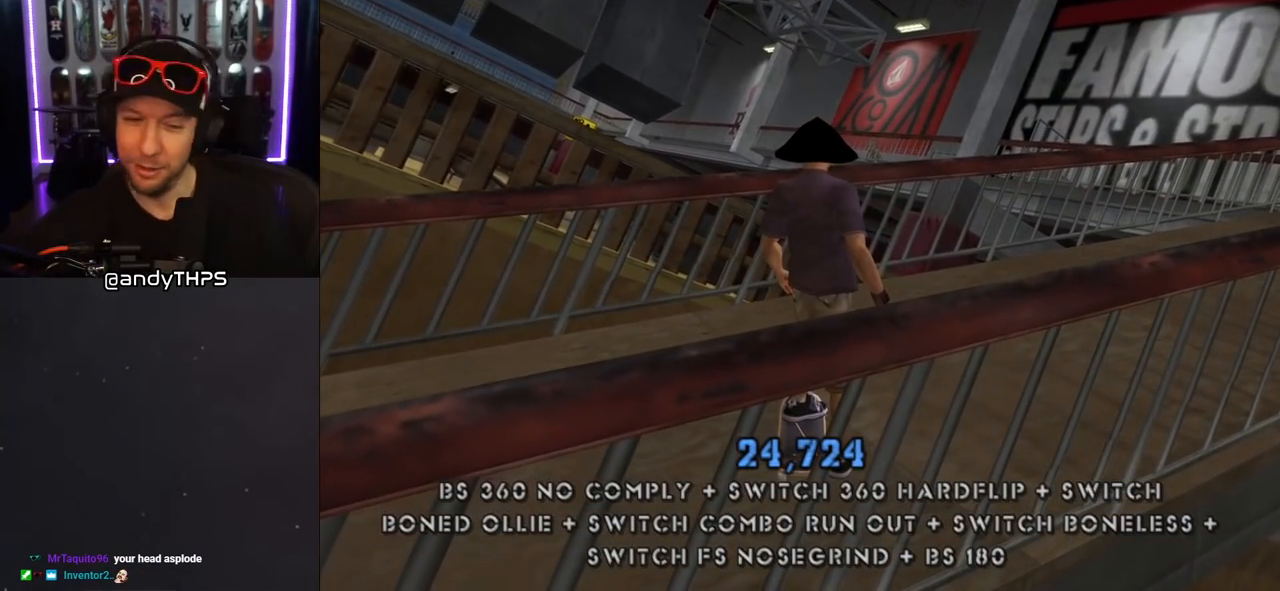
{"buttons": ["DPAD_DOWN"], "left_stick": "center", "right_stick": "center", "events": []}
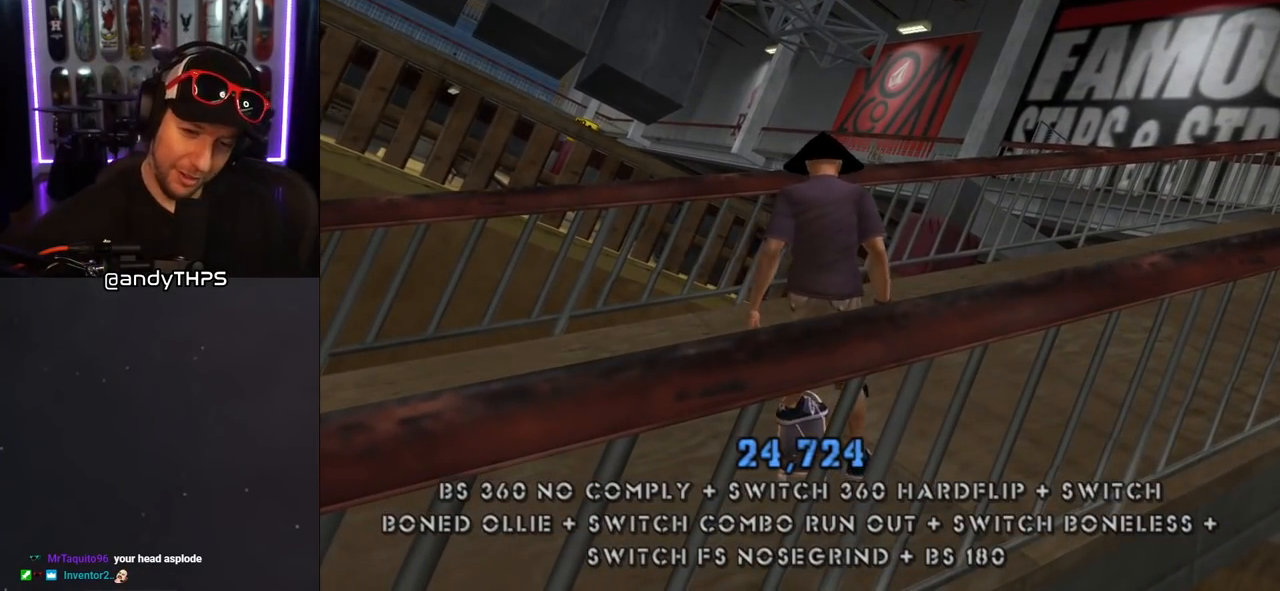
{"buttons": ["DPAD_DOWN"], "left_stick": "center", "right_stick": "center", "events": []}
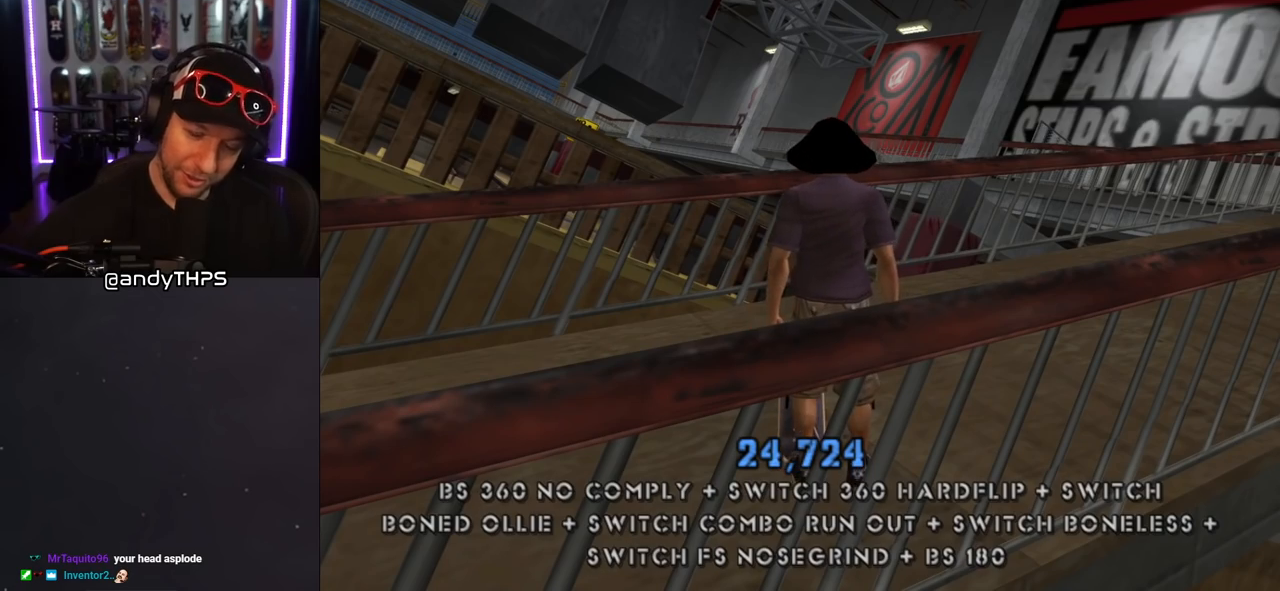
{"buttons": ["DPAD_DOWN"], "left_stick": "center", "right_stick": "center", "events": []}
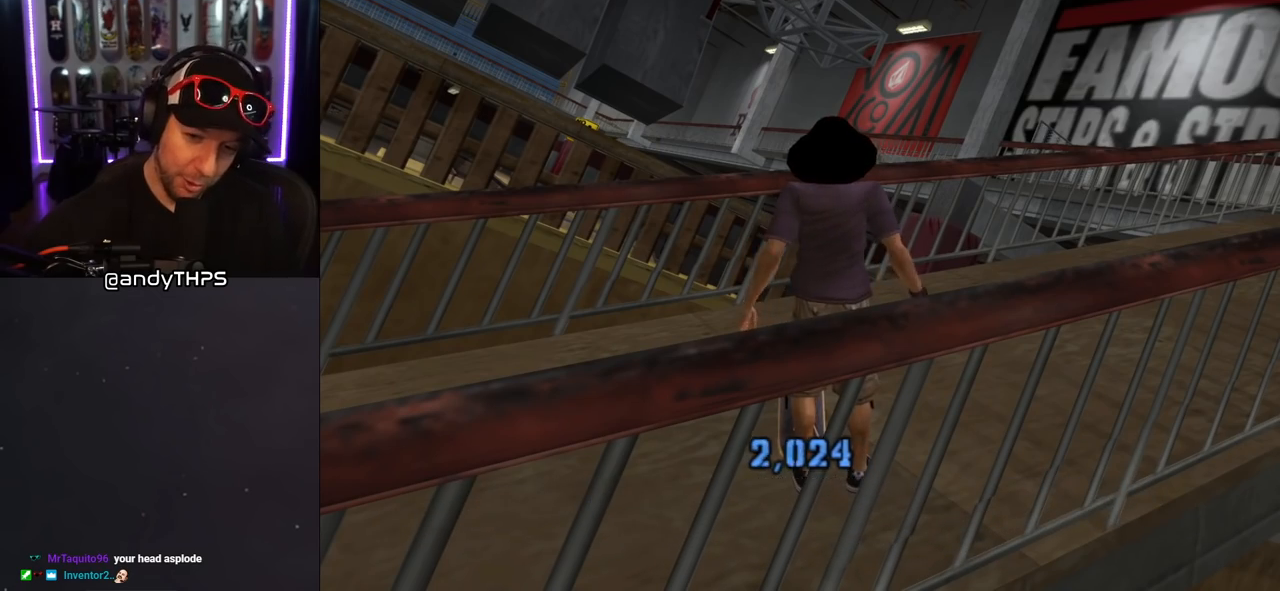
{"buttons": ["DPAD_DOWN"], "left_stick": "center", "right_stick": "center", "events": []}
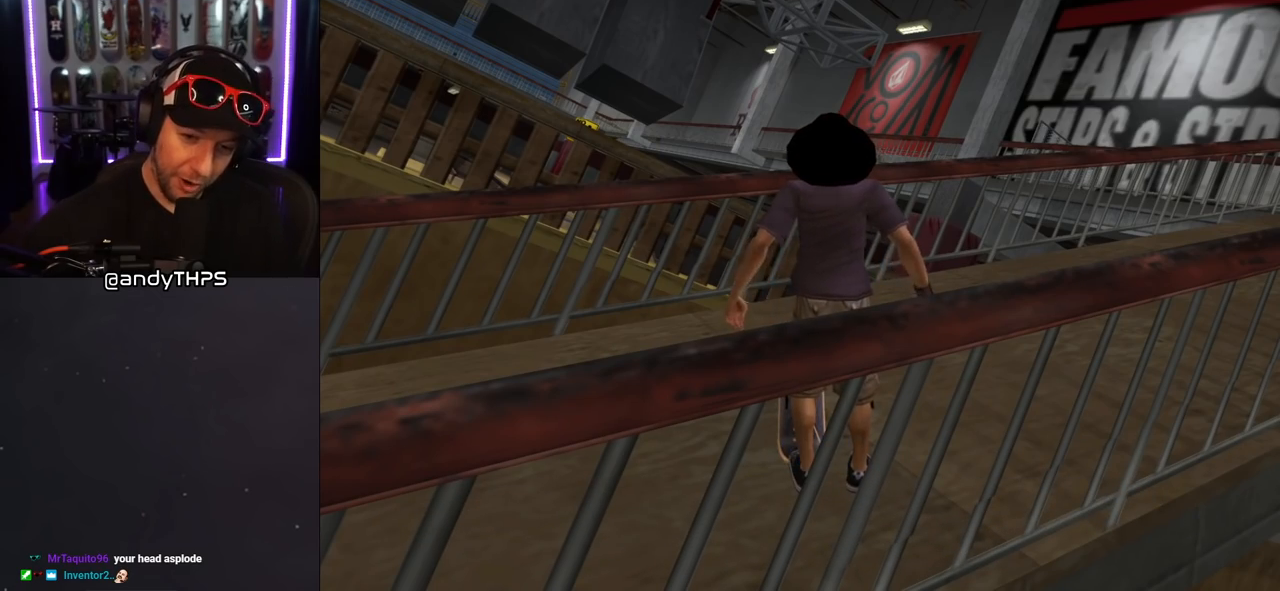
{"buttons": ["DPAD_DOWN"], "left_stick": "center", "right_stick": "center", "events": []}
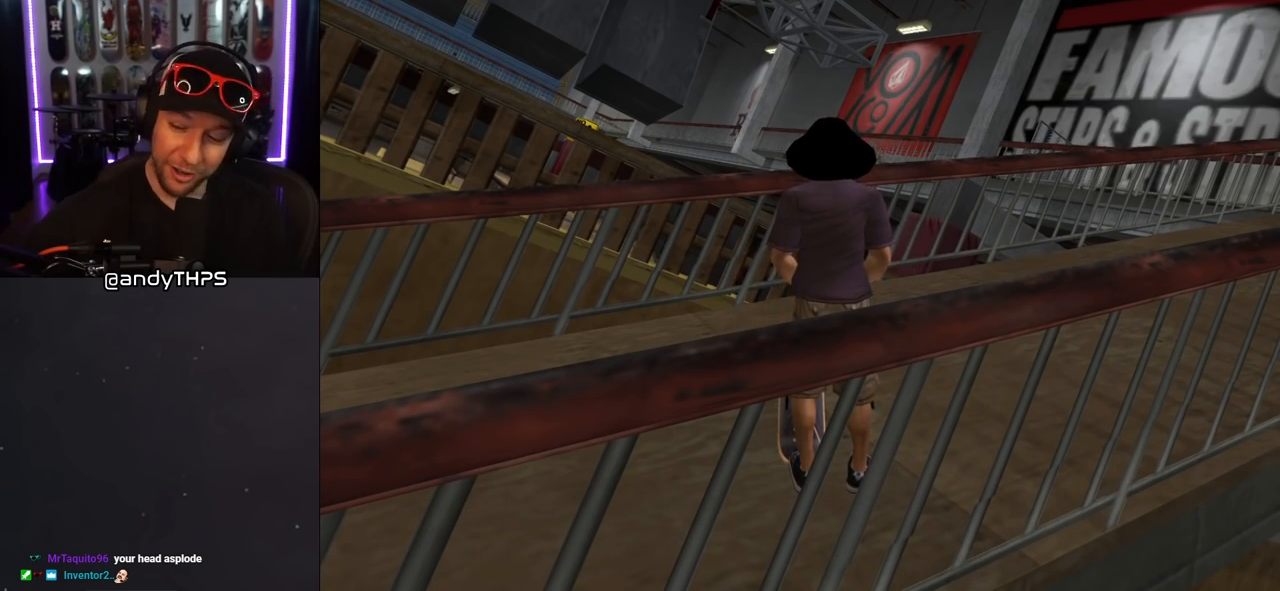
{"buttons": [], "left_stick": "center", "right_stick": "center", "events": [[283, "DPAD_DOWN", "up"]]}
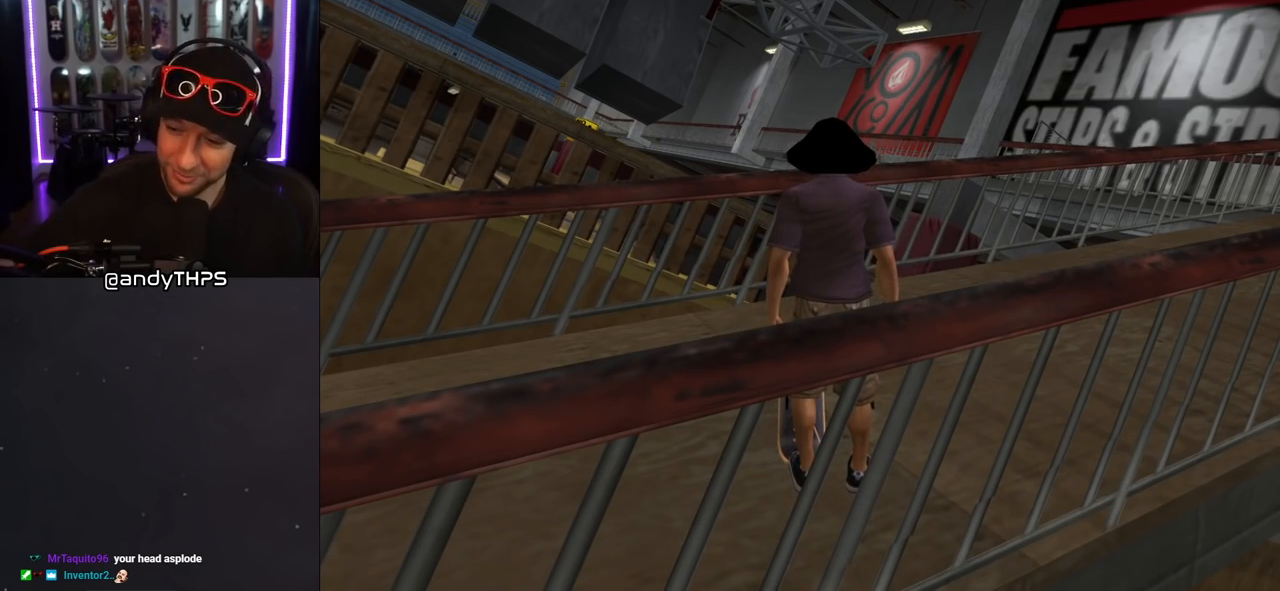
{"buttons": ["DPAD_DOWN", "DPAD_RIGHT"], "left_stick": "center", "right_stick": "center", "events": [[383, "DPAD_RIGHT", "down"], [417, "DPAD_DOWN", "down"]]}
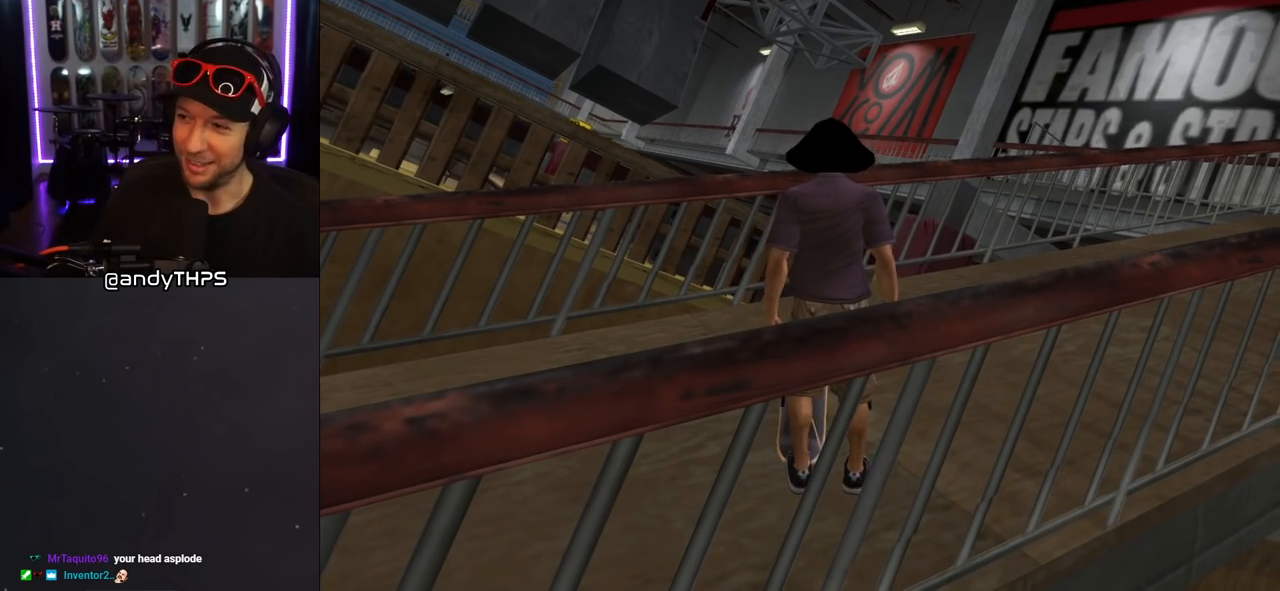
{"buttons": ["CROSS"], "left_stick": "center", "right_stick": "center", "events": [[33, "DPAD_DOWN", "up"], [217, "CROSS", "down"], [350, "DPAD_RIGHT", "up"]]}
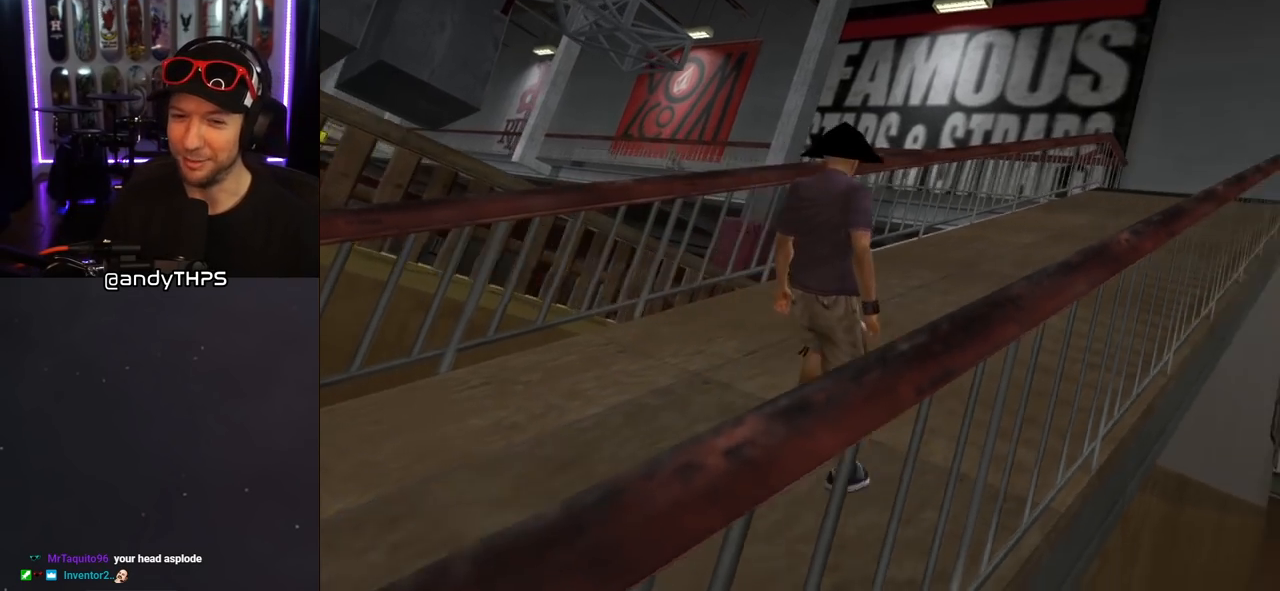
{"buttons": ["CROSS"], "left_stick": "center", "right_stick": "center", "events": [[17, "DPAD_DOWN", "down"], [17, "DPAD_RIGHT", "down"], [83, "DPAD_RIGHT", "up"], [117, "DPAD_DOWN", "up"], [267, "DPAD_RIGHT", "down"], [400, "DPAD_RIGHT", "up"]]}
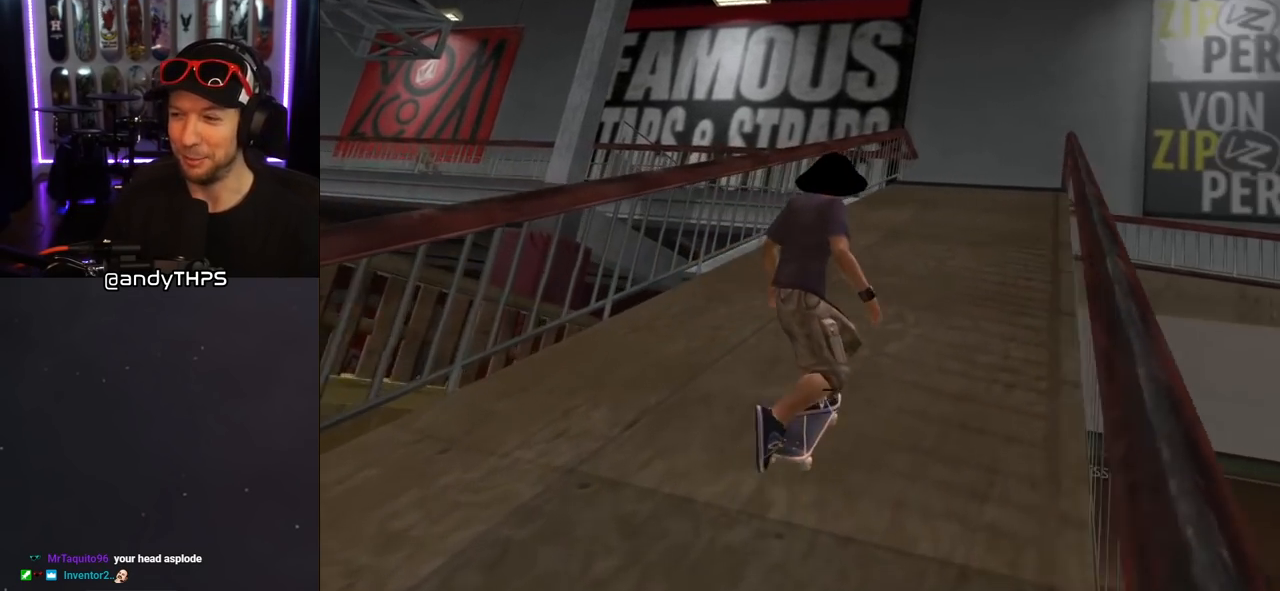
{"buttons": ["CROSS"], "left_stick": "center", "right_stick": "center", "events": [[100, "DPAD_DOWN", "down"], [183, "DPAD_DOWN", "up"], [250, "DPAD_DOWN", "down"], [367, "DPAD_DOWN", "up"], [383, "DPAD_LEFT", "down"], [483, "DPAD_LEFT", "up"]]}
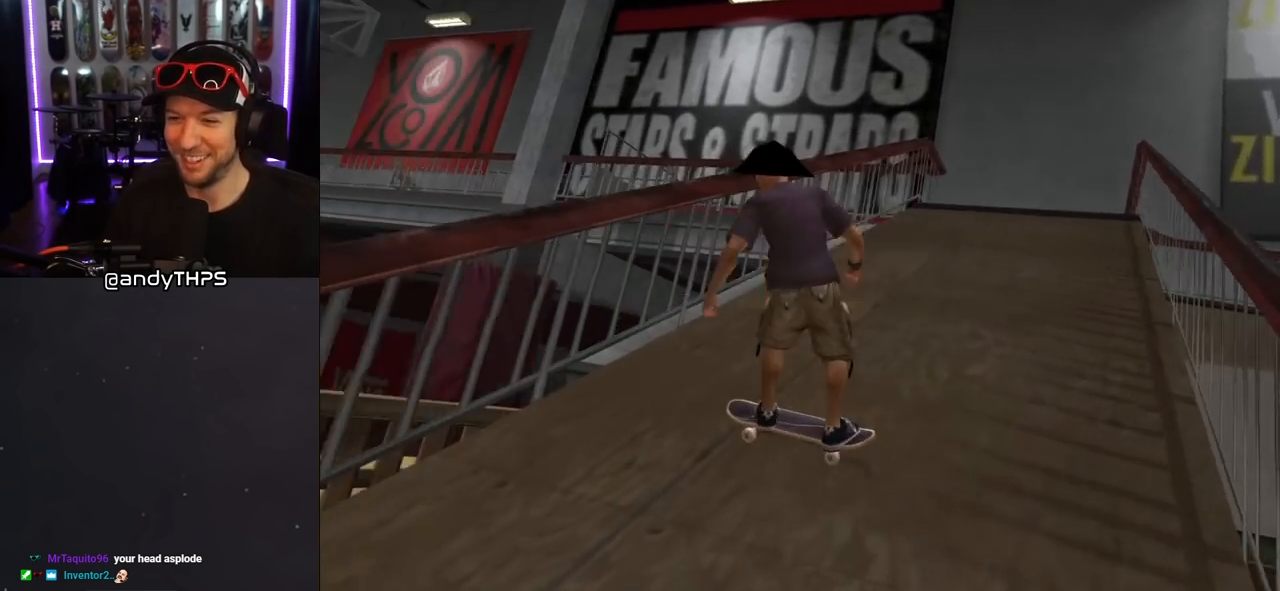
{"buttons": ["TRIANGLE"], "left_stick": "center", "right_stick": "center", "events": [[150, "DPAD_RIGHT", "down"], [333, "CROSS", "up"], [350, "TRIANGLE", "down"], [483, "DPAD_RIGHT", "up"]]}
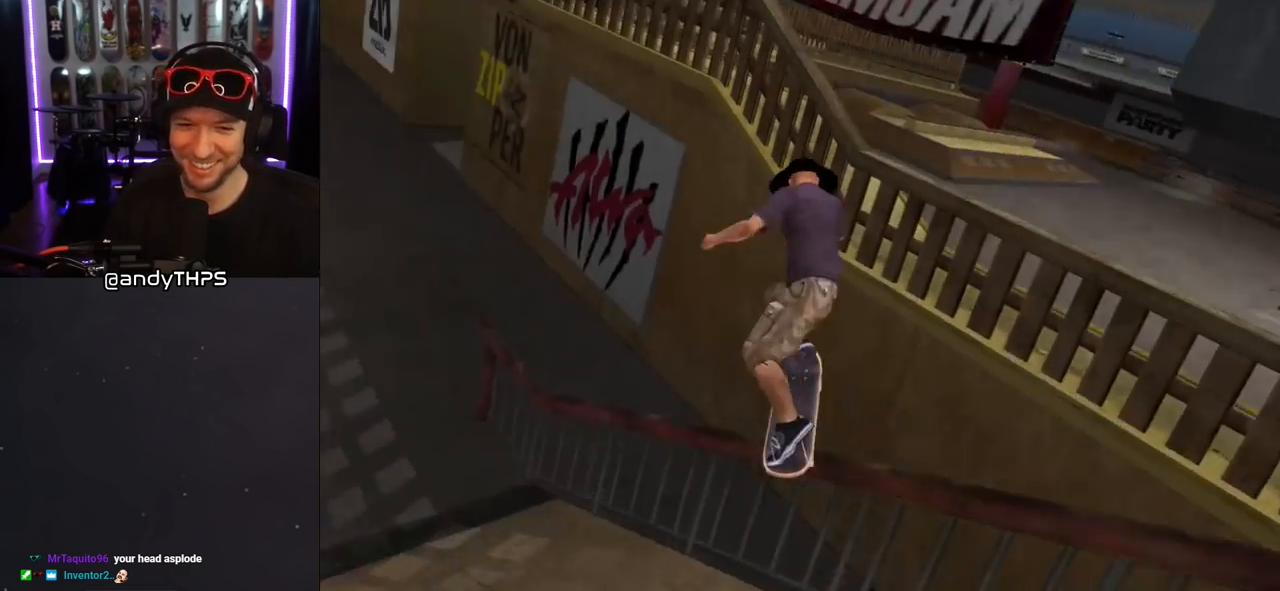
{"buttons": ["CROSS"], "left_stick": "center", "right_stick": "center", "events": [[150, "CROSS", "down"], [150, "TRIANGLE", "up"], [233, "CROSS", "up"], [367, "L1", "down"], [467, "CROSS", "down"], [483, "L1", "up"]]}
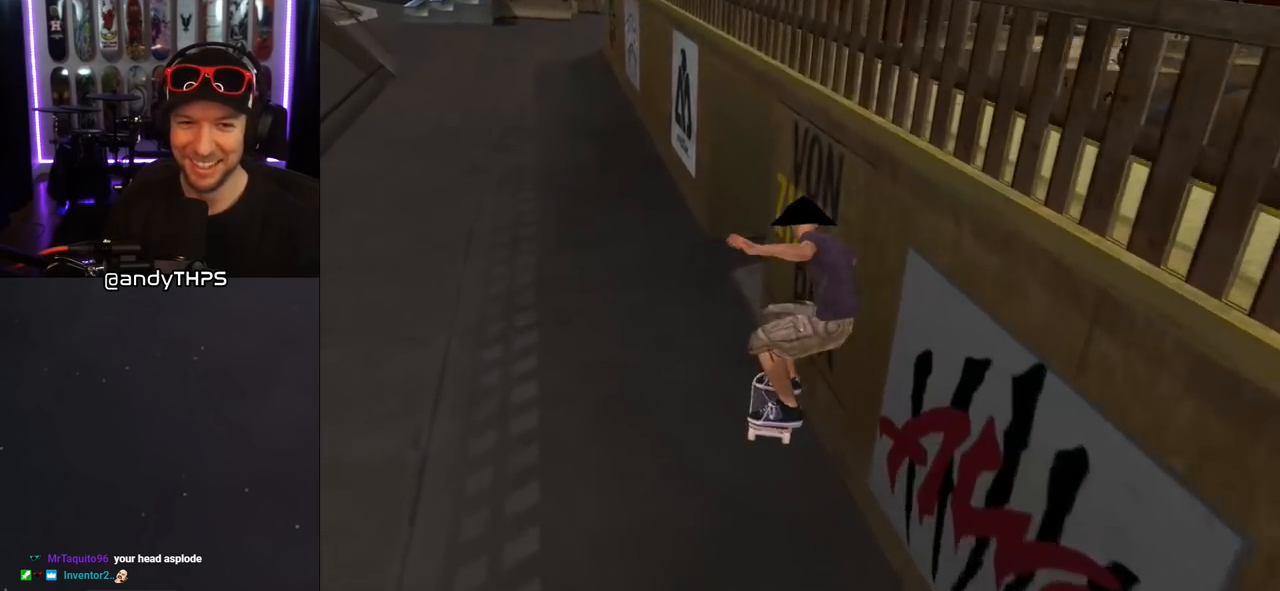
{"buttons": ["CROSS", "DPAD_LEFT"], "left_stick": "center", "right_stick": "center", "events": [[300, "DPAD_LEFT", "down"]]}
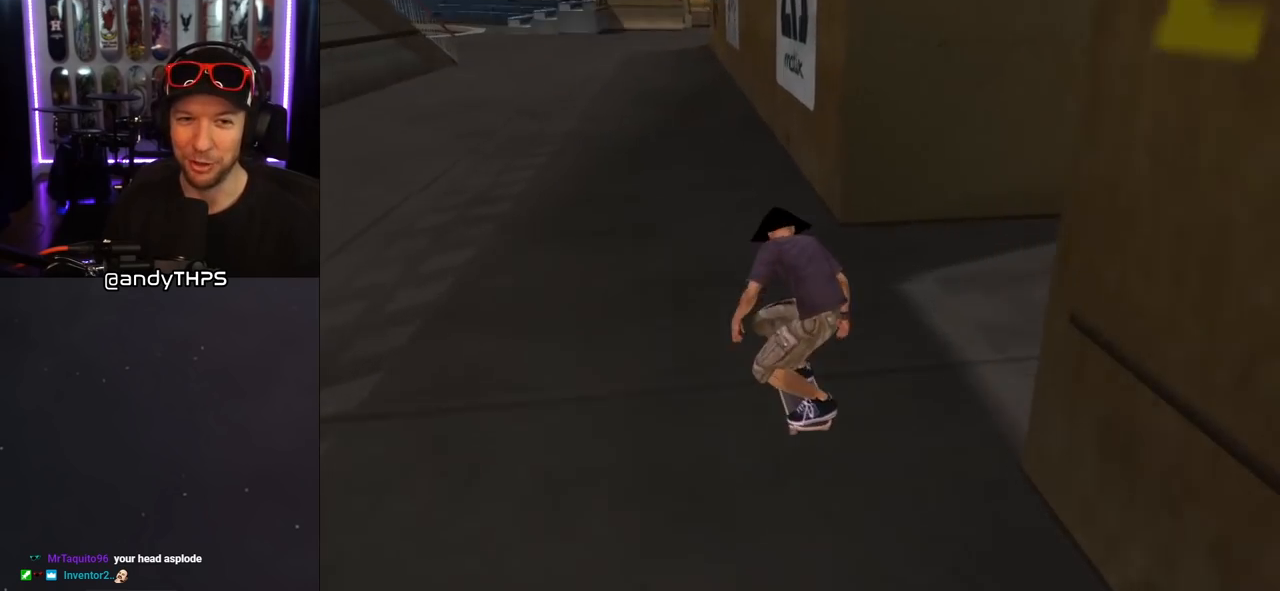
{"buttons": ["CROSS"], "left_stick": "center", "right_stick": "center", "events": [[33, "CROSS", "up"], [33, "L1", "down"], [33, "SQUARE", "down"], [50, "DPAD_UP", "down"], [183, "SQUARE", "up"], [200, "DPAD_LEFT", "up"], [400, "DPAD_UP", "up"], [483, "CROSS", "down"], [483, "L1", "up"]]}
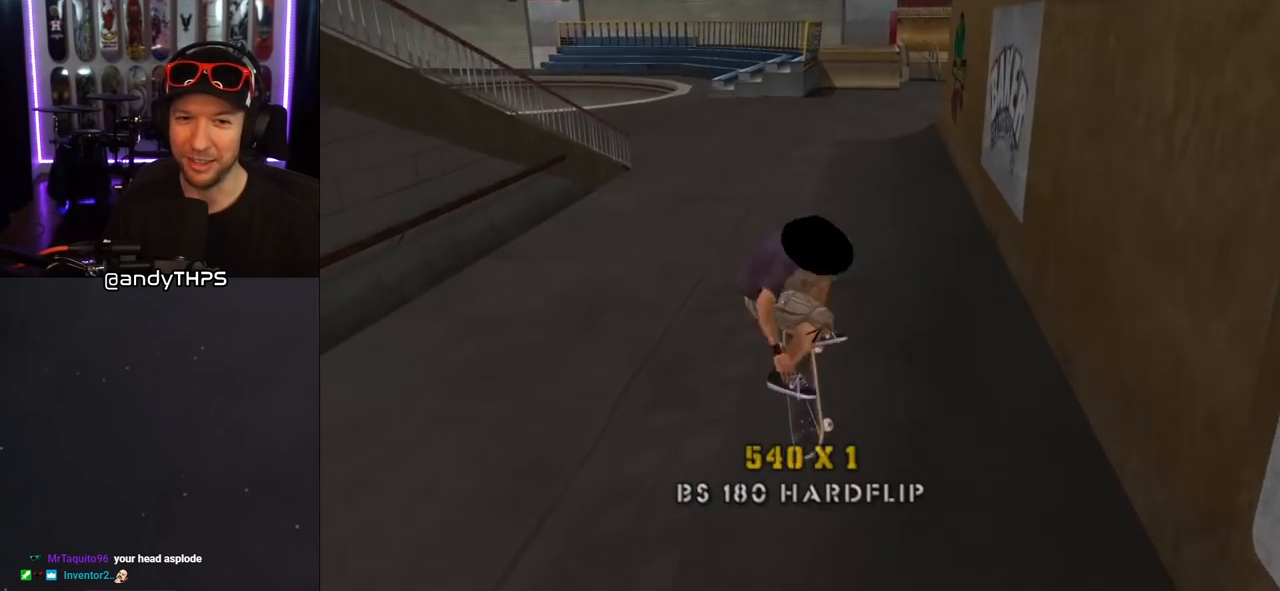
{"buttons": ["L1", "DPAD_RIGHT"], "left_stick": "center", "right_stick": "center", "events": [[250, "DPAD_RIGHT", "down"], [333, "DPAD_DOWN", "down"], [333, "L1", "down"], [350, "CROSS", "up"], [367, "SQUARE", "down"], [383, "DPAD_DOWN", "up"], [483, "SQUARE", "up"]]}
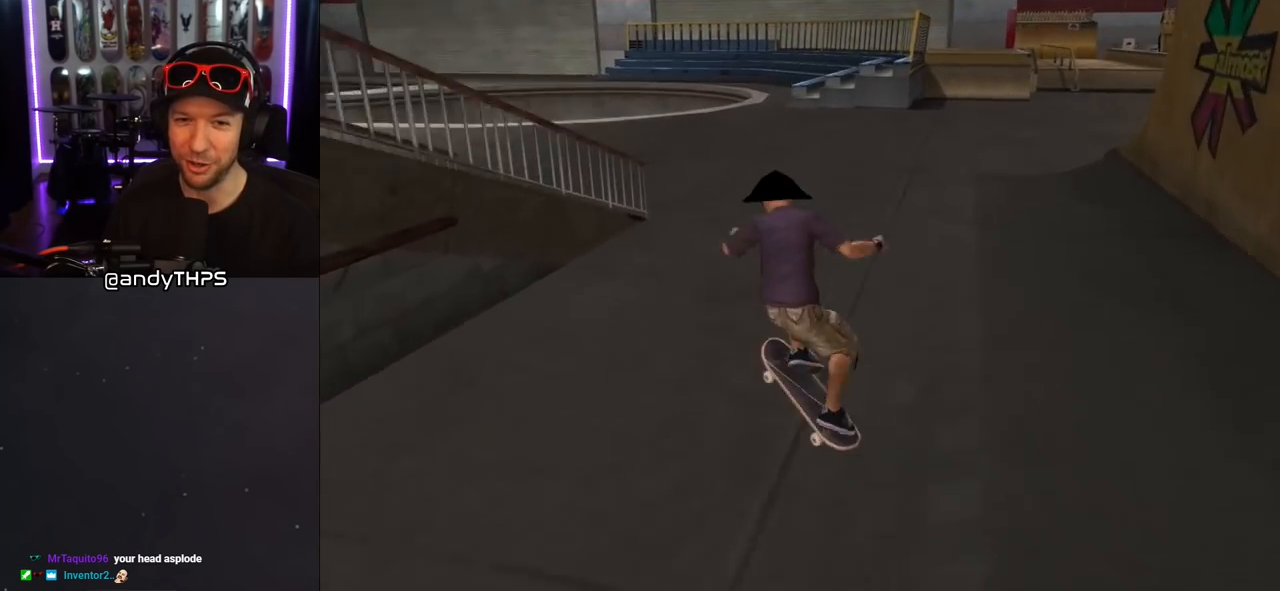
{"buttons": ["CROSS"], "left_stick": "center", "right_stick": "center", "events": [[17, "DPAD_RIGHT", "up"], [33, "right_stick", "left"], [250, "L1", "up"], [400, "right_stick", "center"], [483, "CROSS", "down"]]}
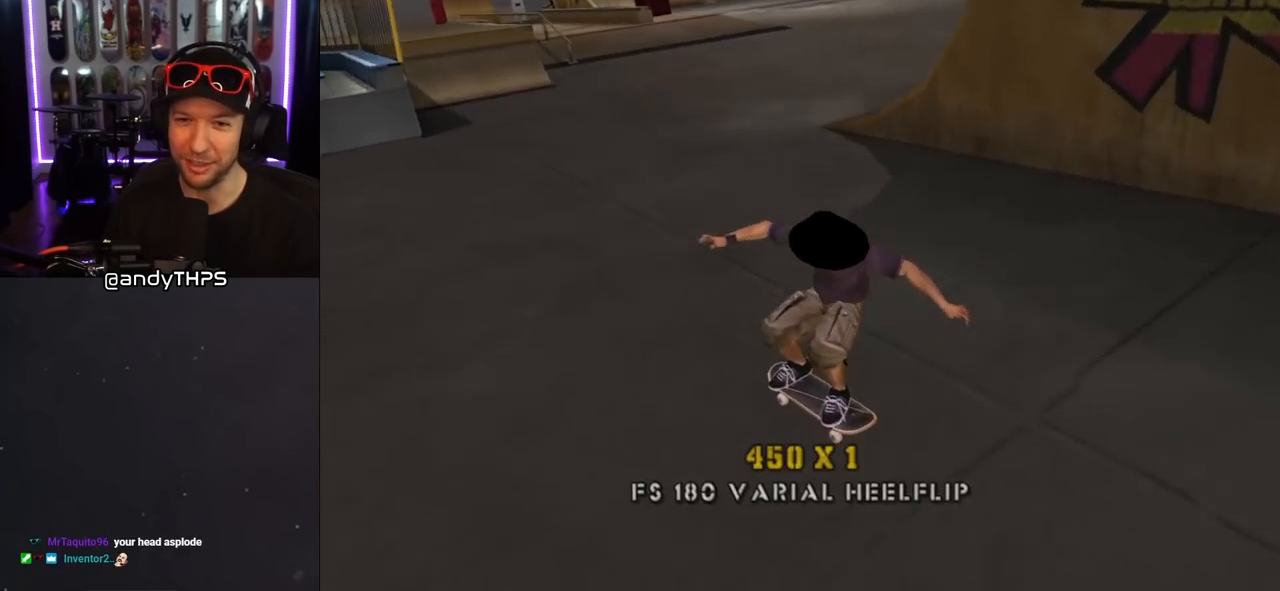
{"buttons": ["L1", "DPAD_RIGHT"], "left_stick": "center", "right_stick": "center", "events": [[33, "DPAD_RIGHT", "down"], [83, "DPAD_DOWN", "down"], [283, "L1", "down"], [367, "CROSS", "up"], [383, "SQUARE", "down"], [450, "DPAD_DOWN", "up"], [500, "SQUARE", "up"]]}
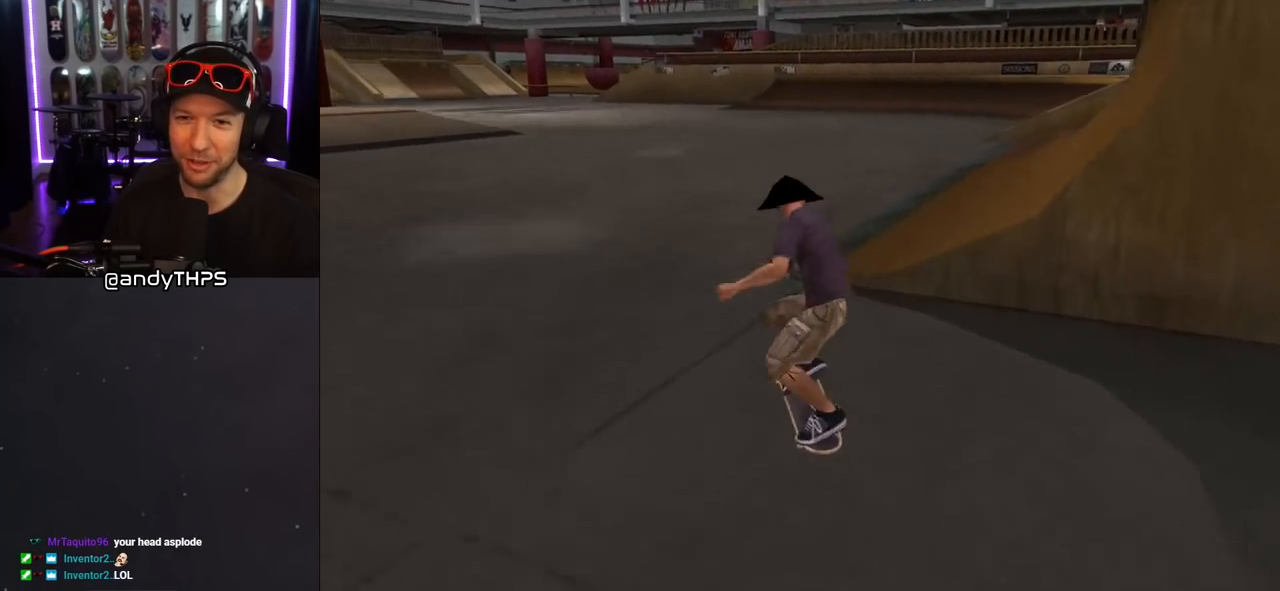
{"buttons": ["CROSS"], "left_stick": "center", "right_stick": "center", "events": [[33, "DPAD_RIGHT", "up"], [50, "right_stick", "left"], [267, "L1", "up"], [317, "right_stick", "center"], [383, "CROSS", "down"]]}
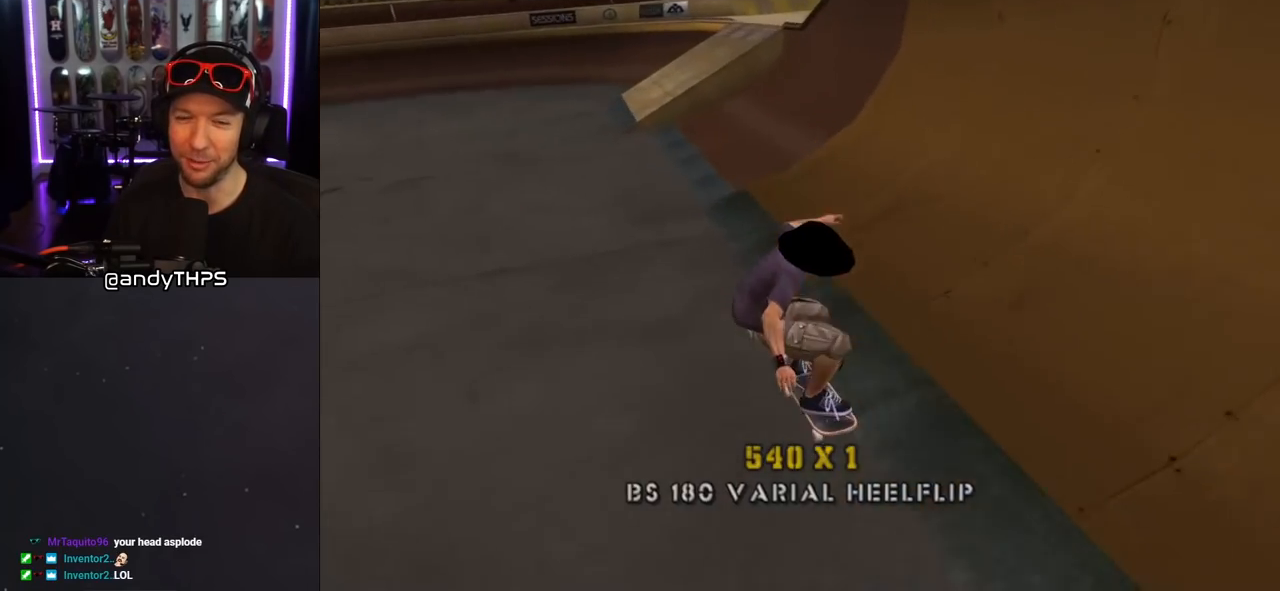
{"buttons": ["CROSS", "DPAD_LEFT"], "left_stick": "center", "right_stick": "center", "events": [[400, "DPAD_LEFT", "down"], [433, "DPAD_UP", "down"], [500, "DPAD_UP", "up"]]}
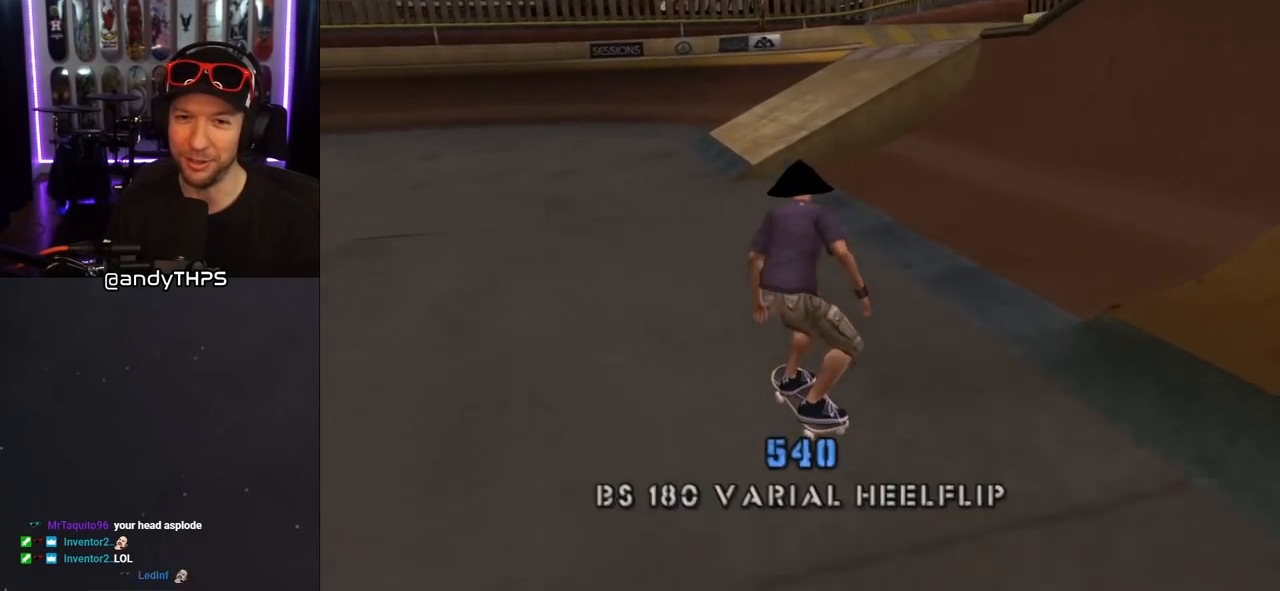
{"buttons": [], "left_stick": "center", "right_stick": "center", "events": [[33, "DPAD_LEFT", "up"], [117, "DPAD_RIGHT", "down"], [133, "DPAD_DOWN", "down"], [433, "CROSS", "up"], [433, "DPAD_DOWN", "up"], [467, "DPAD_RIGHT", "up"]]}
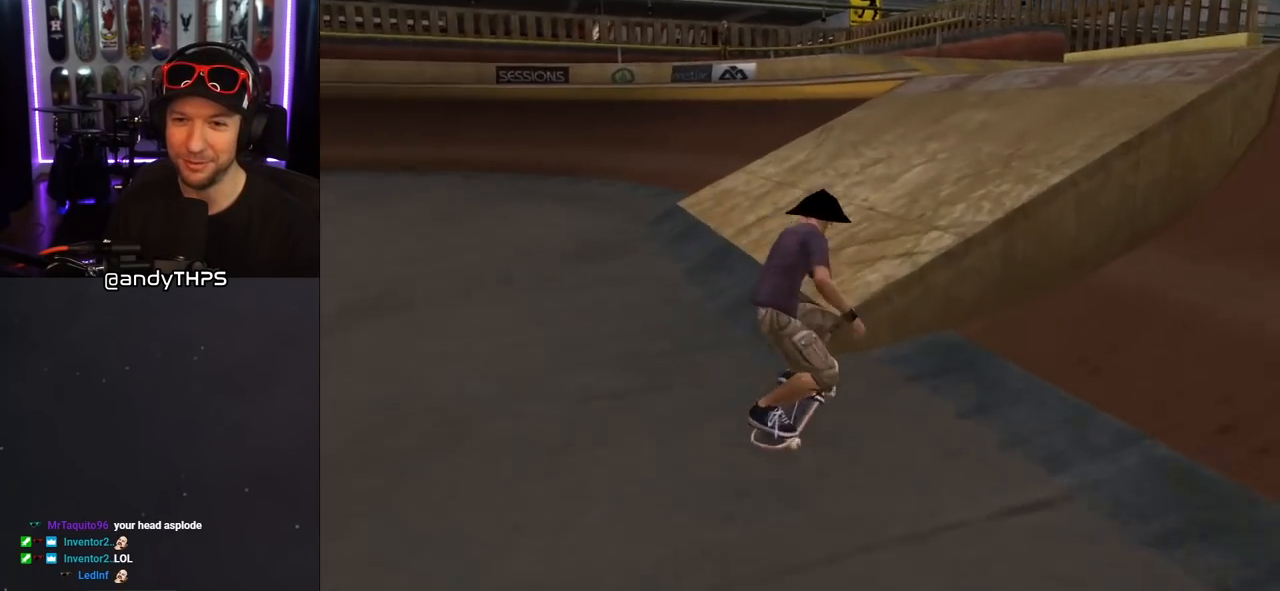
{"buttons": ["DPAD_DOWN"], "left_stick": "center", "right_stick": "center", "events": [[33, "right_stick", "left"], [333, "right_stick", "center"], [350, "DPAD_DOWN", "down"], [350, "DPAD_RIGHT", "down"], [450, "DPAD_RIGHT", "up"]]}
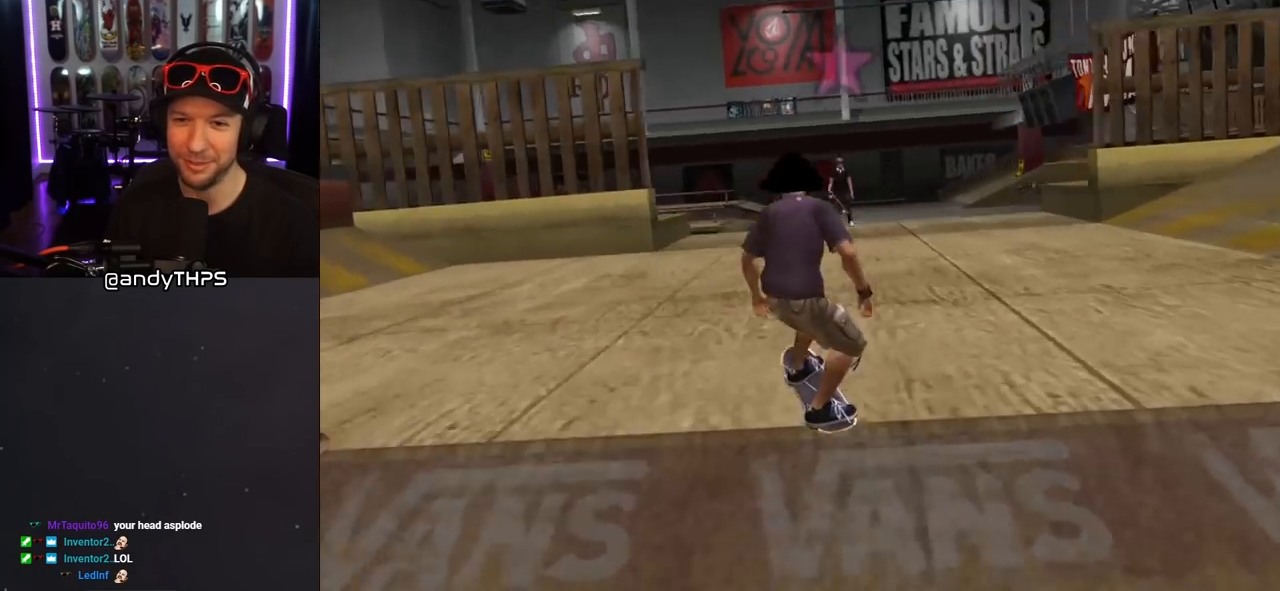
{"buttons": ["DPAD_DOWN", "DPAD_RIGHT"], "left_stick": "center", "right_stick": "center", "events": [[267, "DPAD_DOWN", "up"], [367, "DPAD_RIGHT", "down"], [383, "DPAD_DOWN", "down"]]}
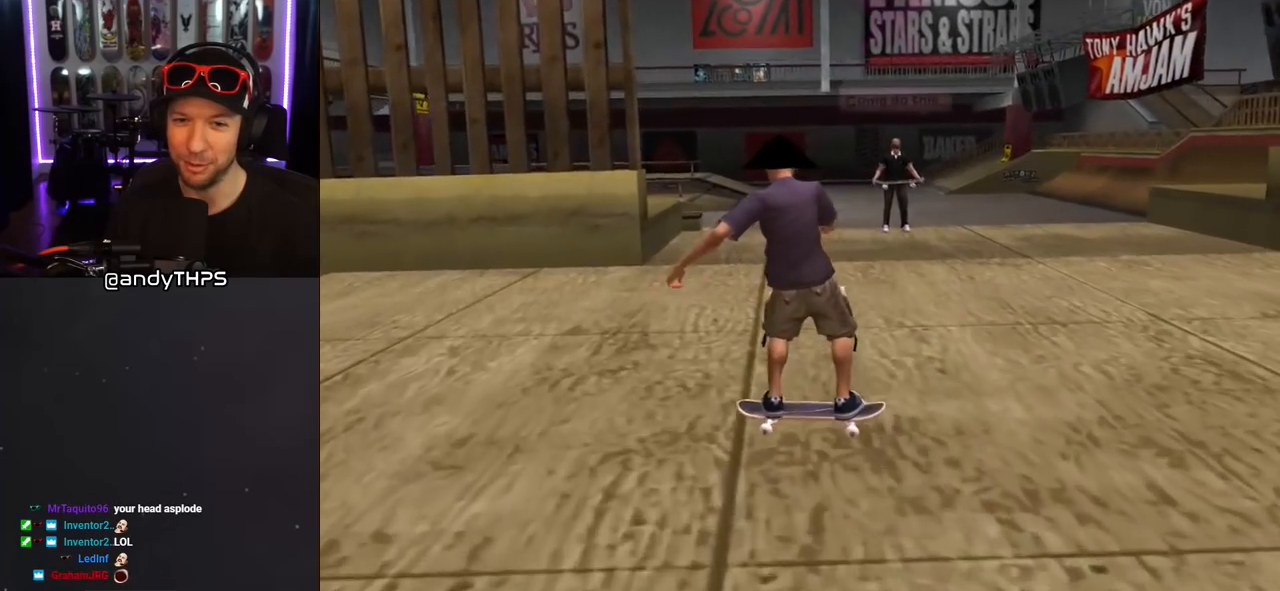
{"buttons": ["DPAD_DOWN"], "left_stick": "center", "right_stick": "center", "events": [[17, "DPAD_DOWN", "up"], [33, "DPAD_RIGHT", "up"], [167, "DPAD_DOWN", "down"], [233, "DPAD_DOWN", "up"], [450, "DPAD_DOWN", "down"]]}
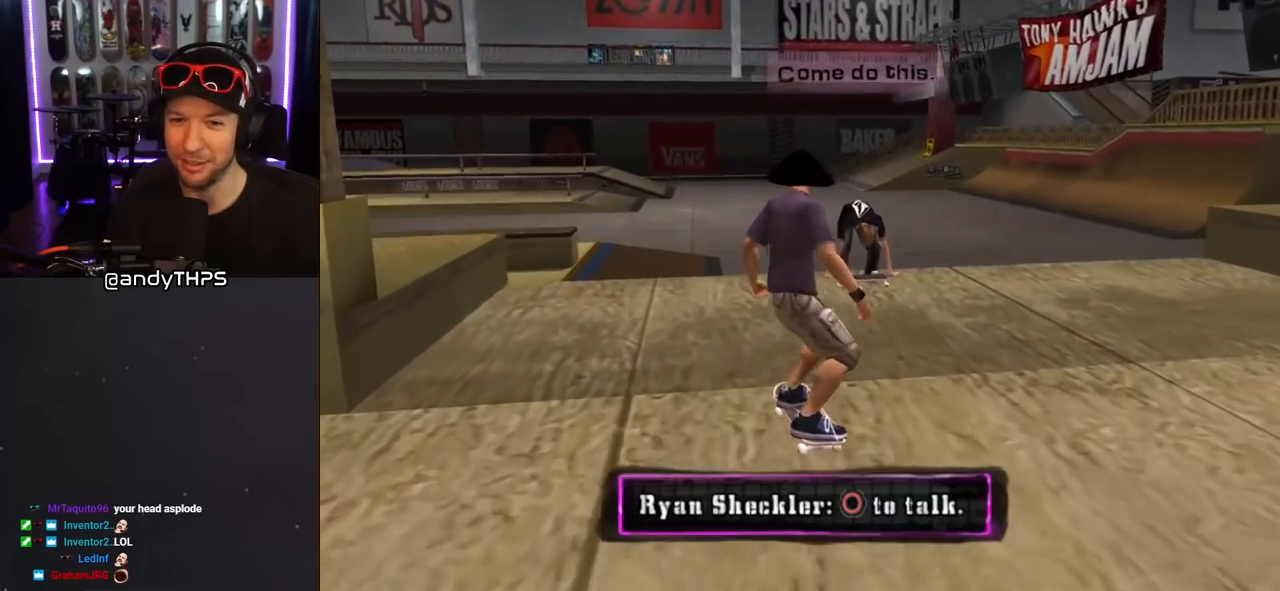
{"buttons": ["CIRCLE"], "left_stick": "center", "right_stick": "center", "events": [[367, "CIRCLE", "down"], [417, "DPAD_DOWN", "up"]]}
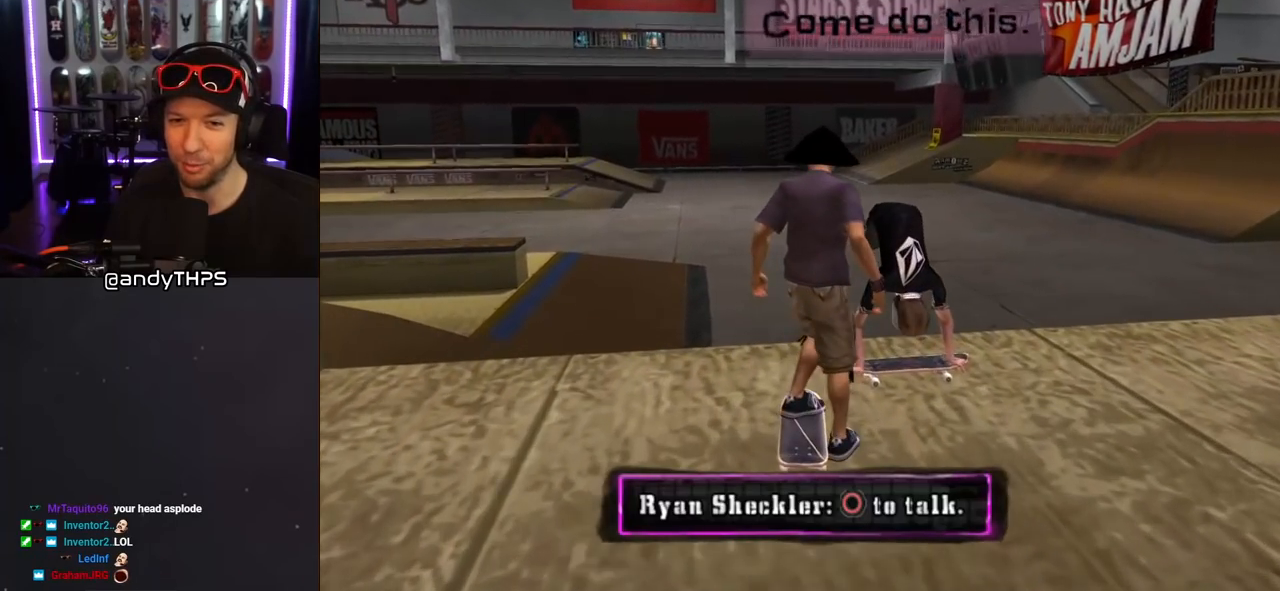
{"buttons": [], "left_stick": "center", "right_stick": "center", "events": [[33, "CIRCLE", "up"]]}